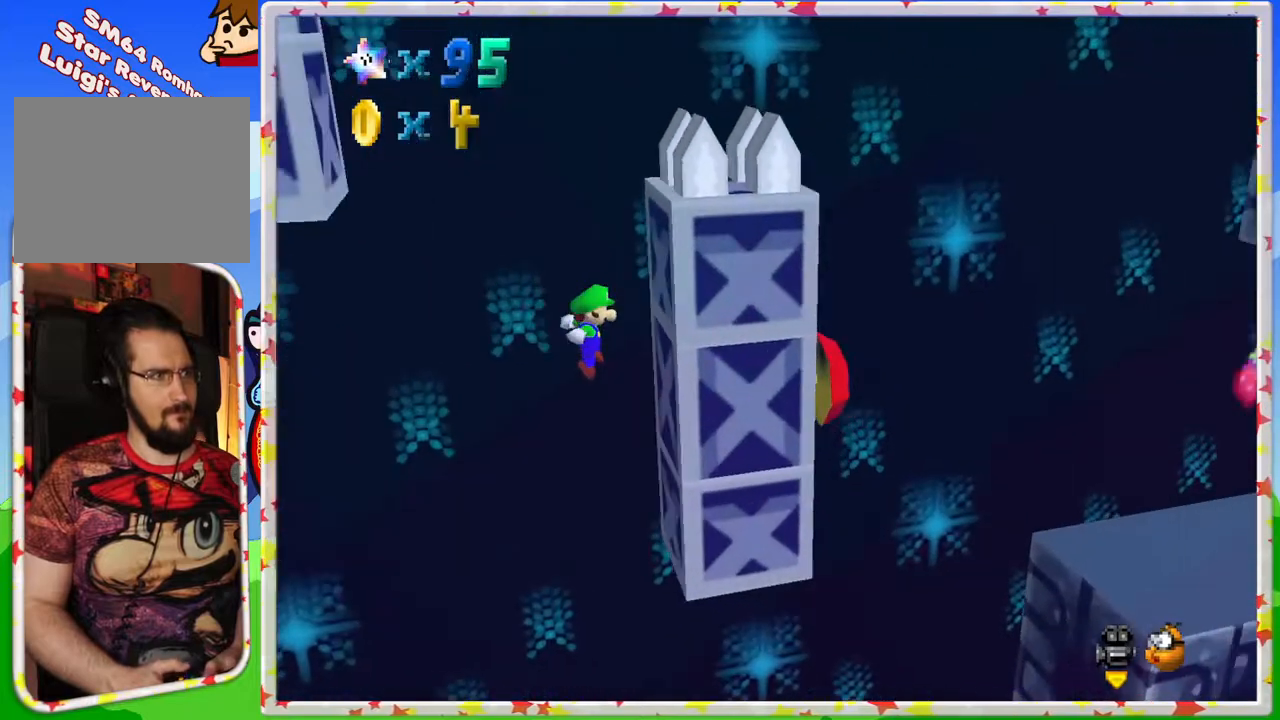
Gameplay with a controller (Nintendo layout); each line is a JSON object with the inputs held at the frame after it. "events" lists button and stick changes between this image and that frame as [ms after this image, input, new state], when the widget could be followed in between. Not read: L3 R3.
{"buttons": [], "left_stick": "left", "events": [[117, "A", "down"], [250, "left_stick", "left"], [467, "A", "up"]]}
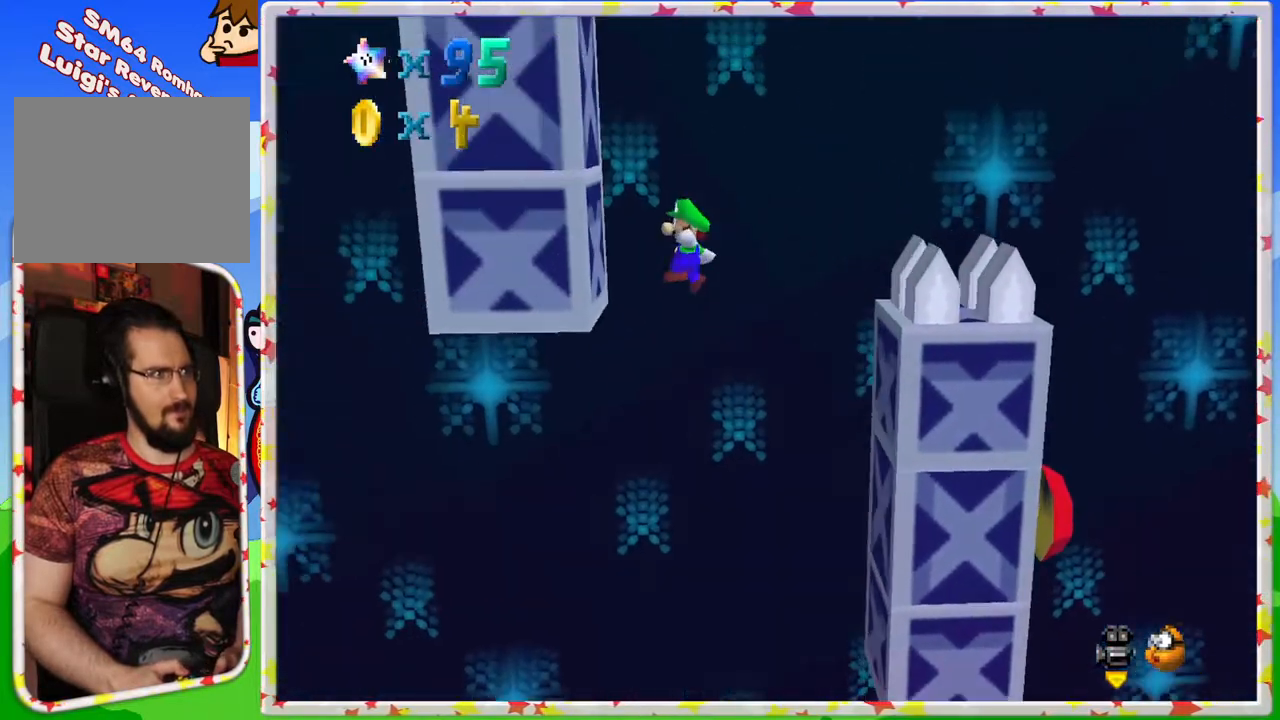
{"buttons": ["A"], "left_stick": "right", "events": [[133, "A", "down"], [133, "left_stick", "right"]]}
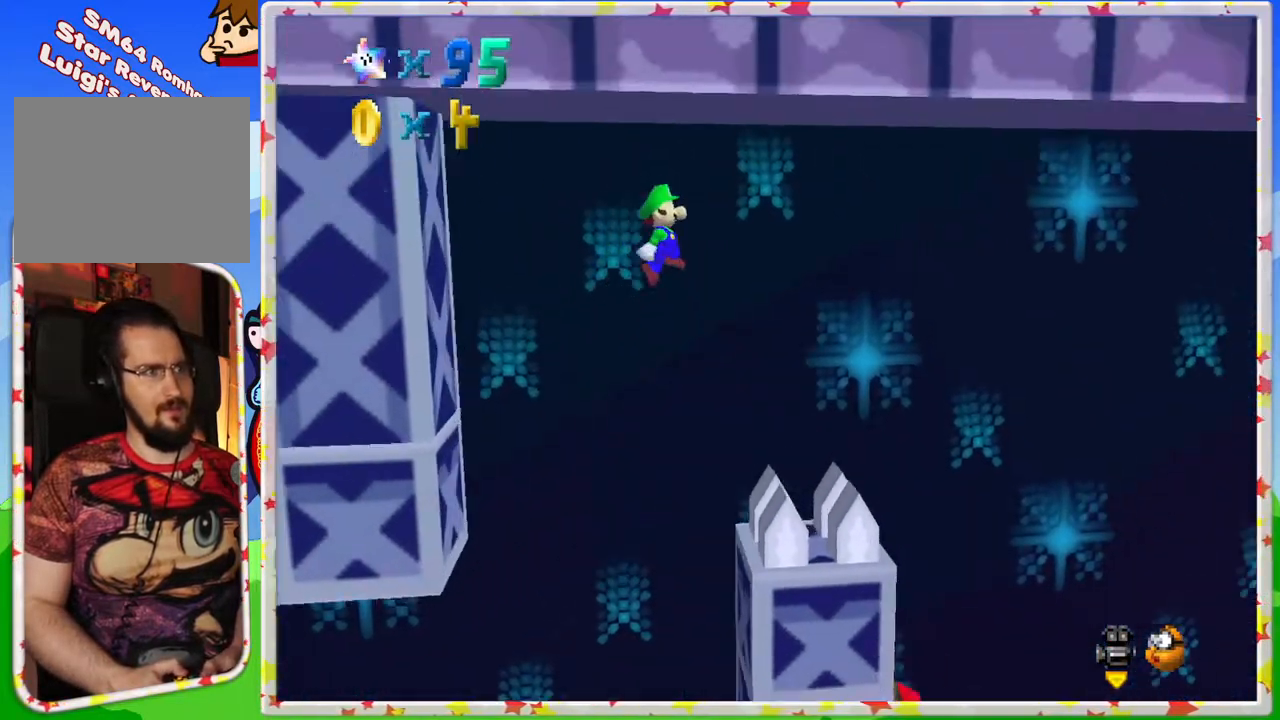
{"buttons": ["A"], "left_stick": "up-left", "events": [[300, "left_stick", "center"], [400, "left_stick", "up-left"]]}
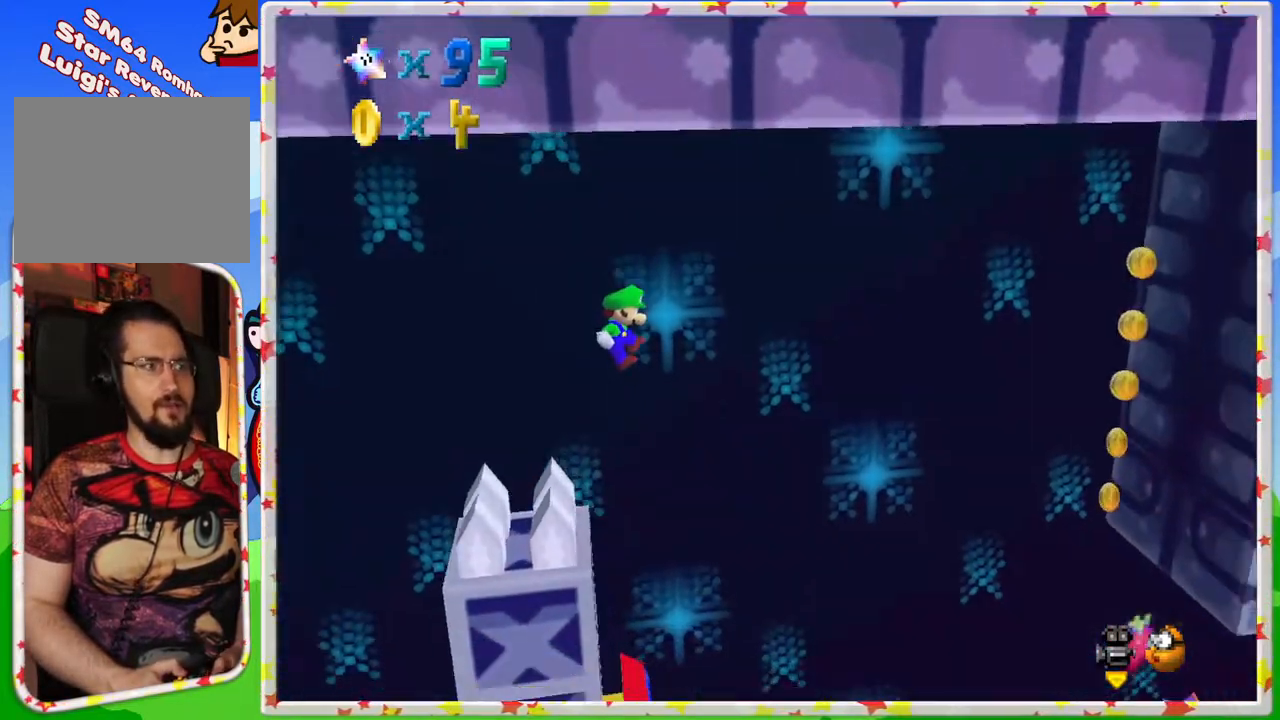
{"buttons": ["A"], "left_stick": "up-left", "events": []}
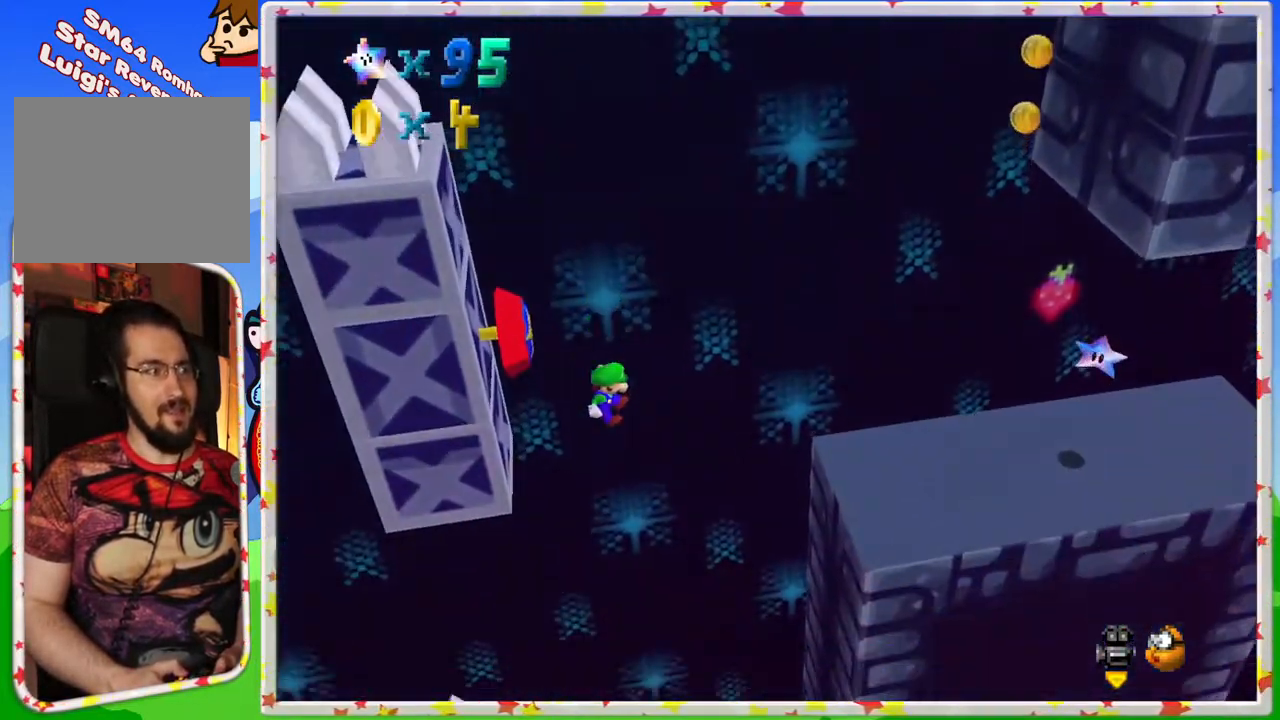
{"buttons": [], "left_stick": "right", "events": [[33, "A", "up"], [83, "left_stick", "right"]]}
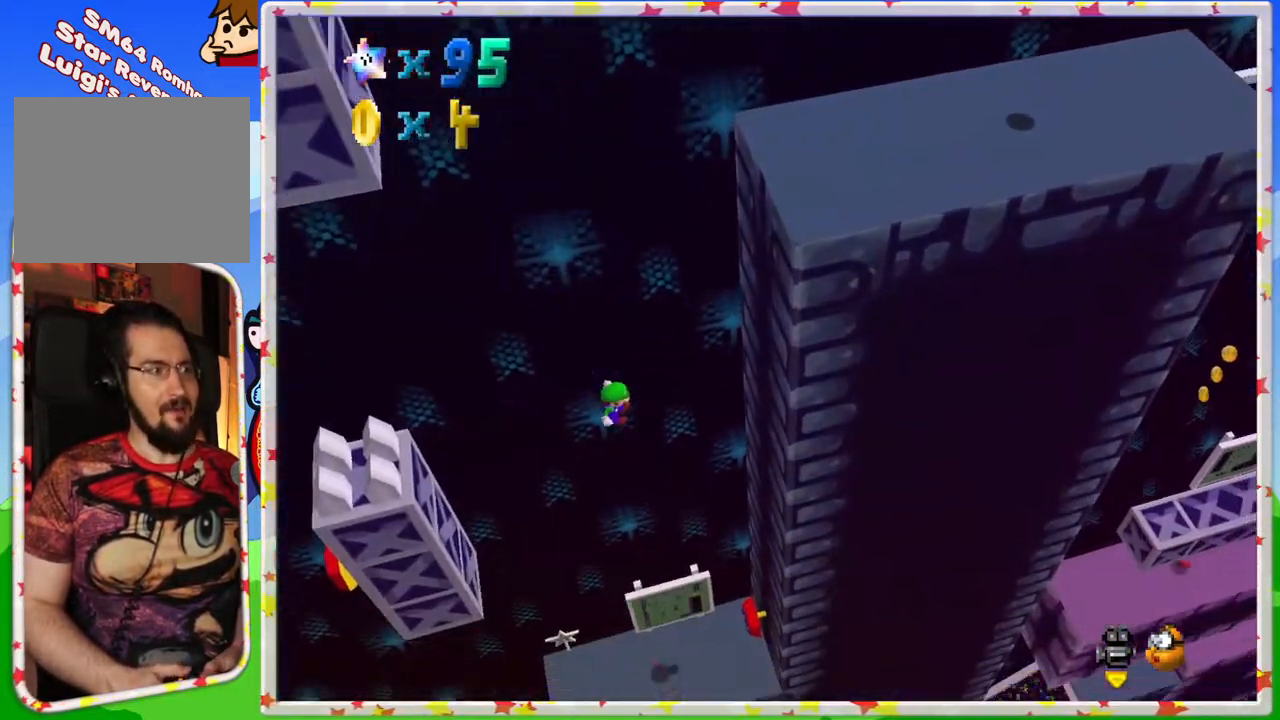
{"buttons": [], "left_stick": "center", "events": [[300, "left_stick", "center"]]}
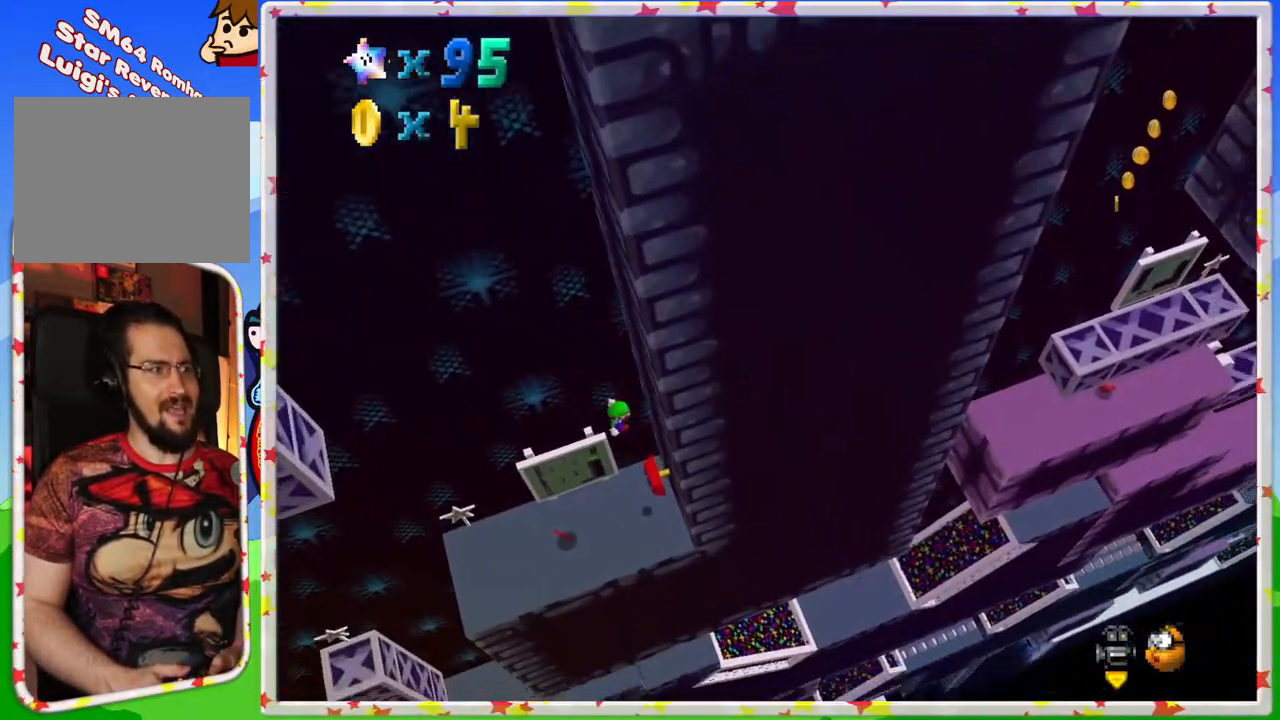
{"buttons": [], "left_stick": "center", "events": []}
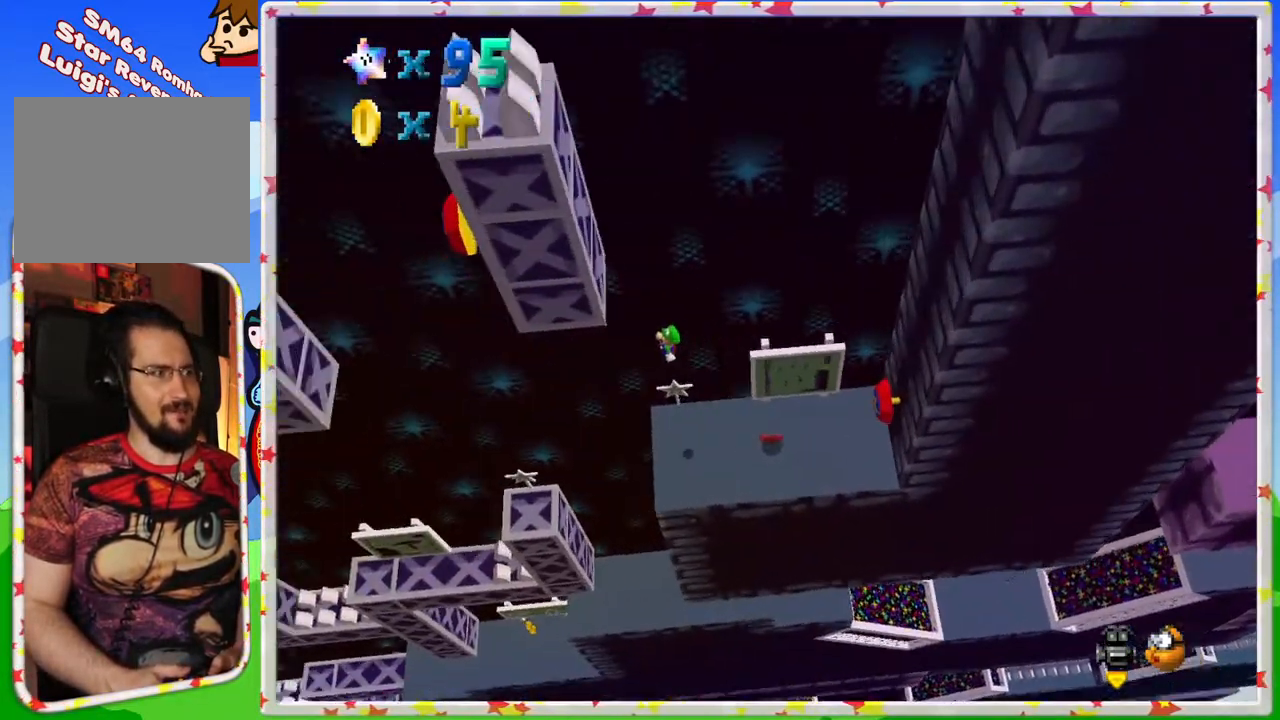
{"buttons": [], "left_stick": "up-left", "events": [[183, "left_stick", "up-left"]]}
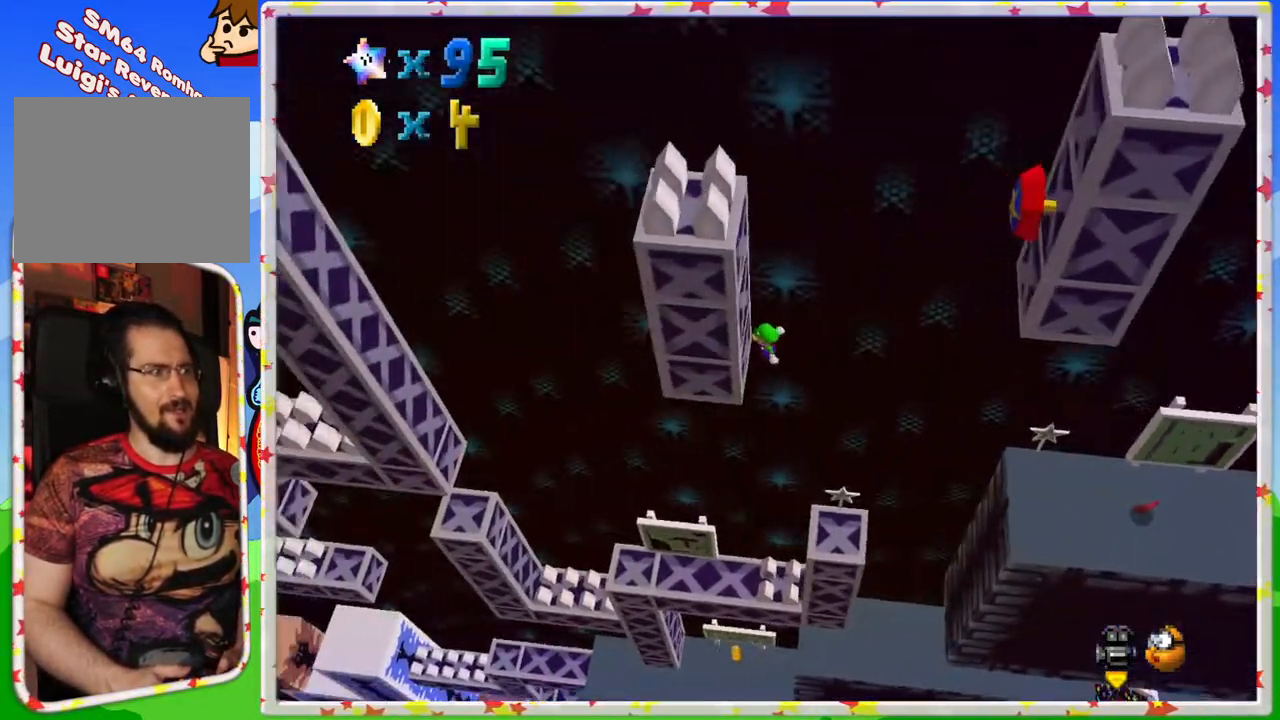
{"buttons": ["A"], "left_stick": "right", "events": [[50, "A", "down"], [67, "left_stick", "right"]]}
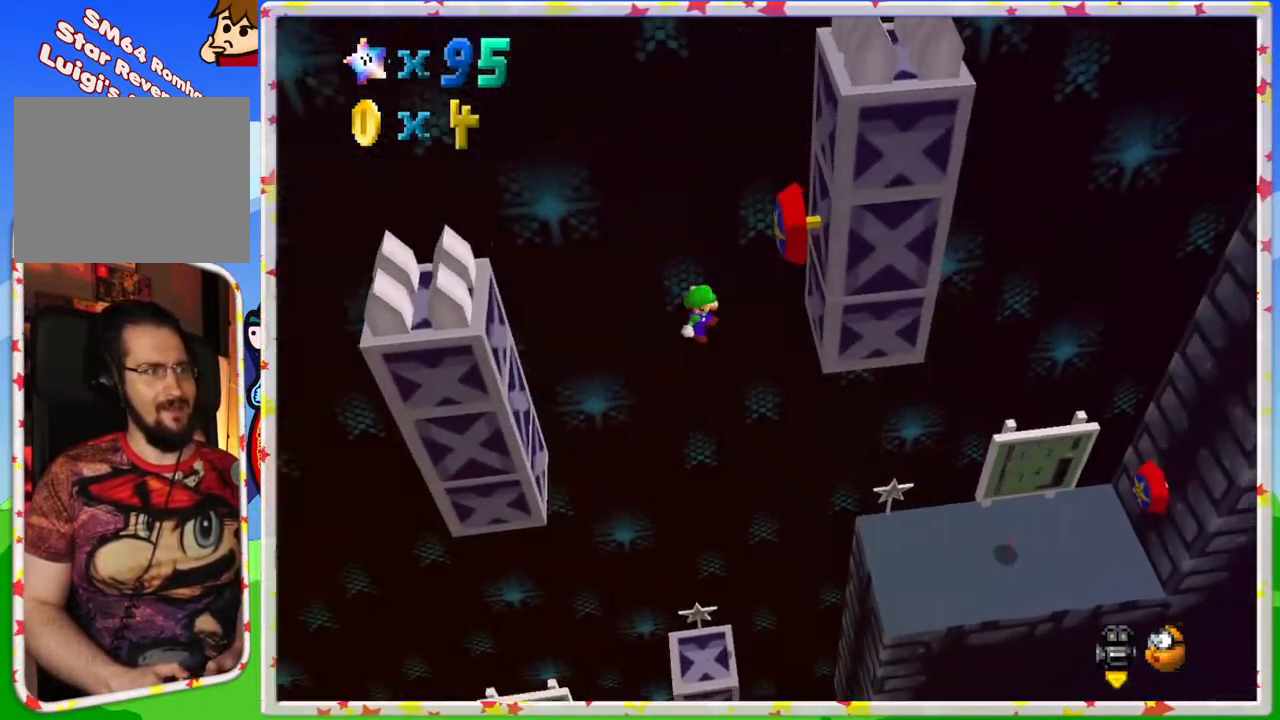
{"buttons": ["A"], "left_stick": "up-left", "events": [[183, "A", "up"], [317, "A", "down"], [317, "left_stick", "up-left"]]}
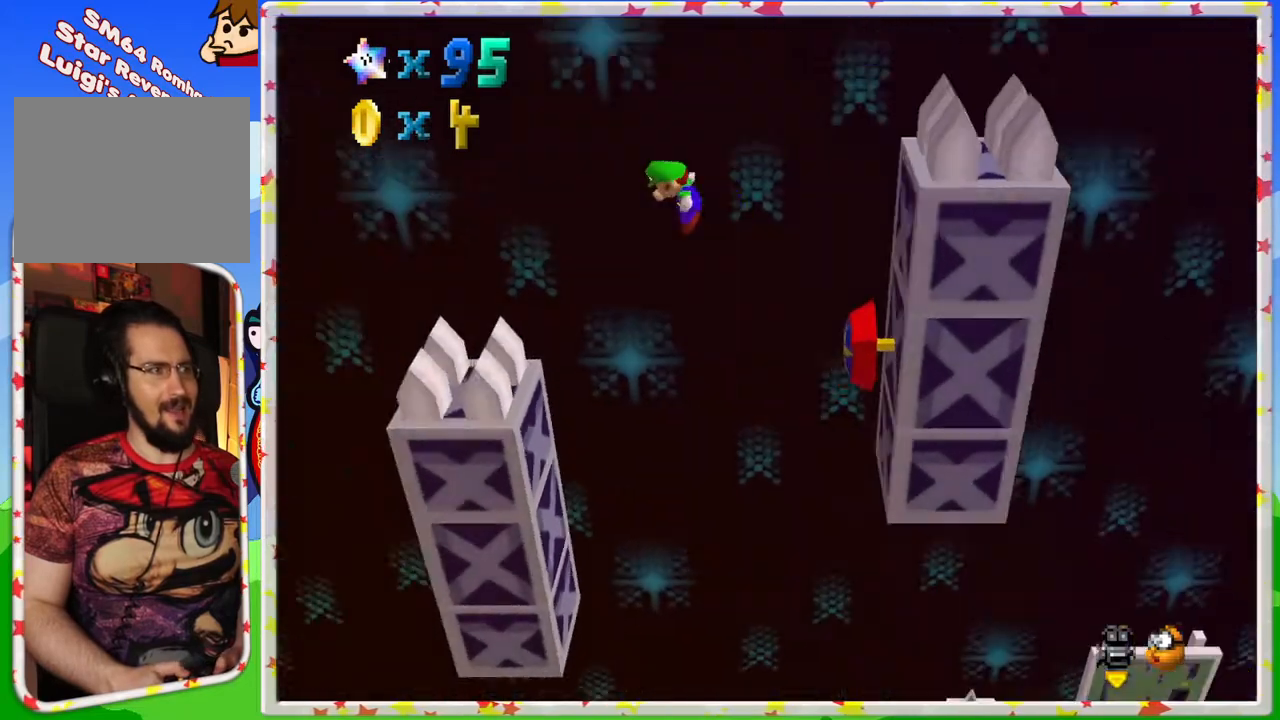
{"buttons": ["A"], "left_stick": "up-left", "events": [[133, "left_stick", "right"], [400, "left_stick", "up-left"]]}
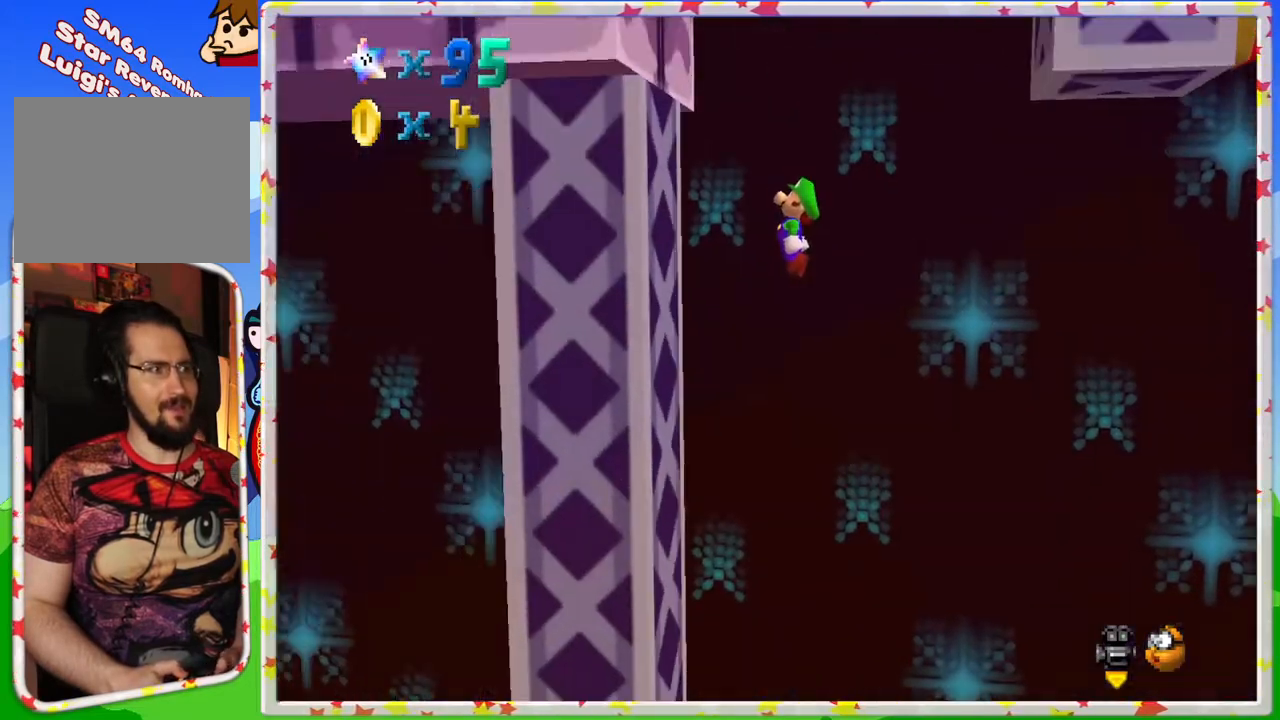
{"buttons": ["A"], "left_stick": "right", "events": [[33, "A", "up"], [217, "A", "down"], [267, "left_stick", "right"]]}
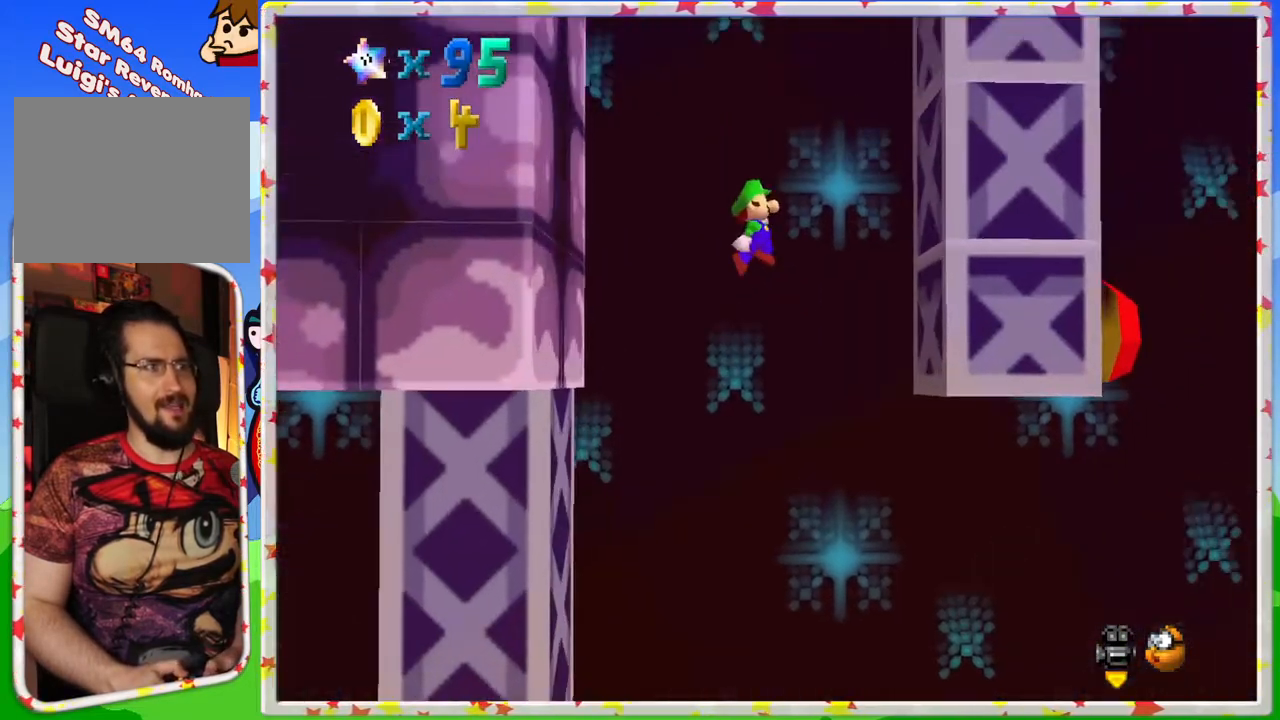
{"buttons": ["A"], "left_stick": "up-left", "events": [[233, "A", "up"], [367, "A", "down"], [367, "left_stick", "up-left"]]}
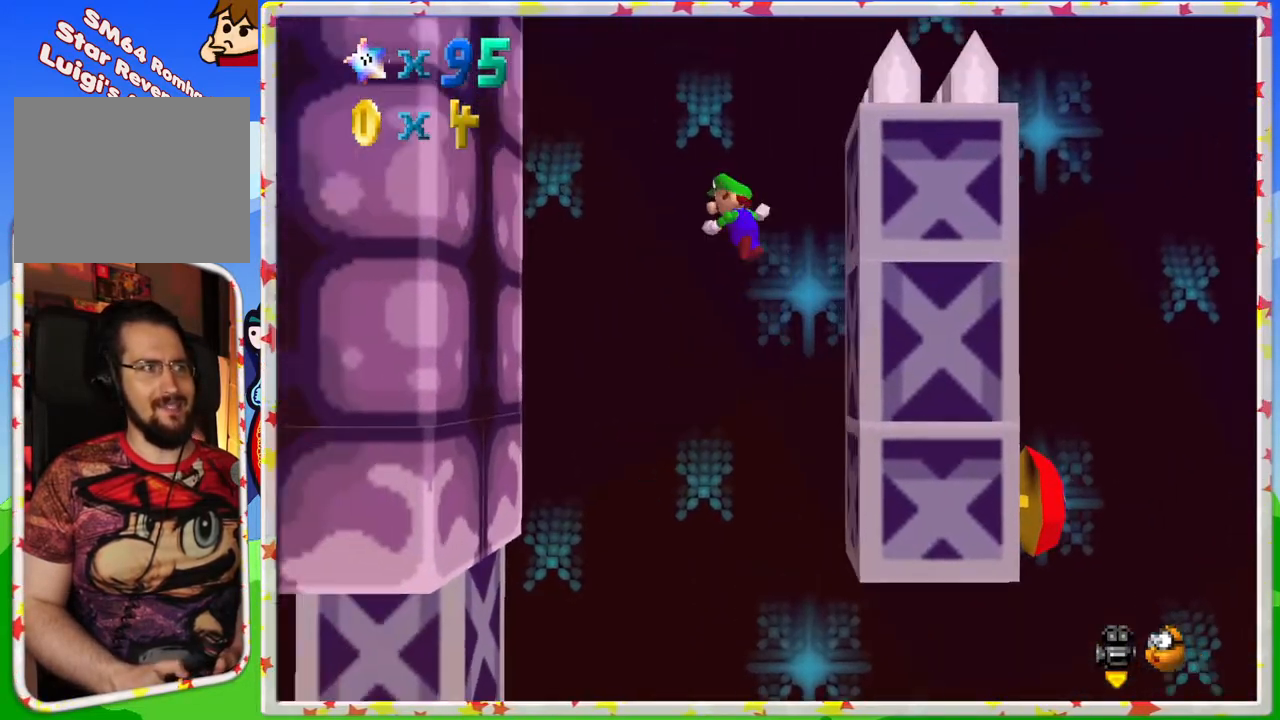
{"buttons": ["A"], "left_stick": "right", "events": [[333, "A", "up"], [450, "left_stick", "right"], [467, "A", "down"]]}
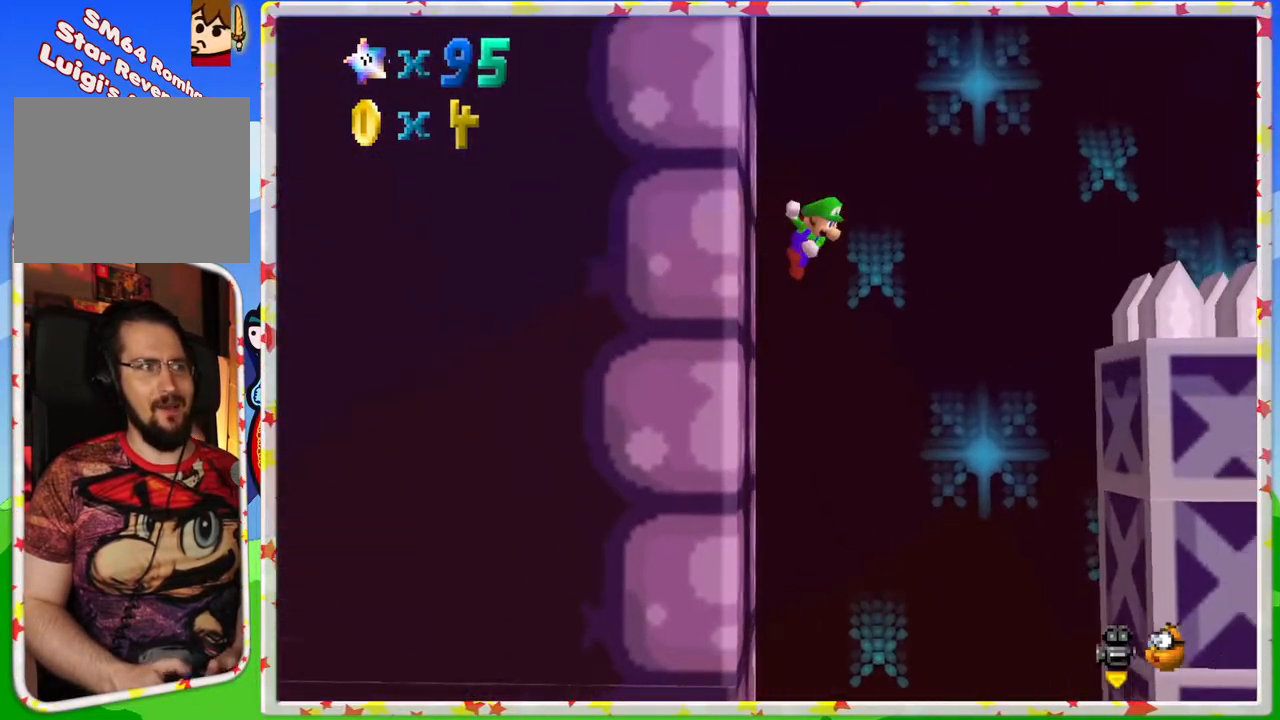
{"buttons": ["A"], "left_stick": "right", "events": []}
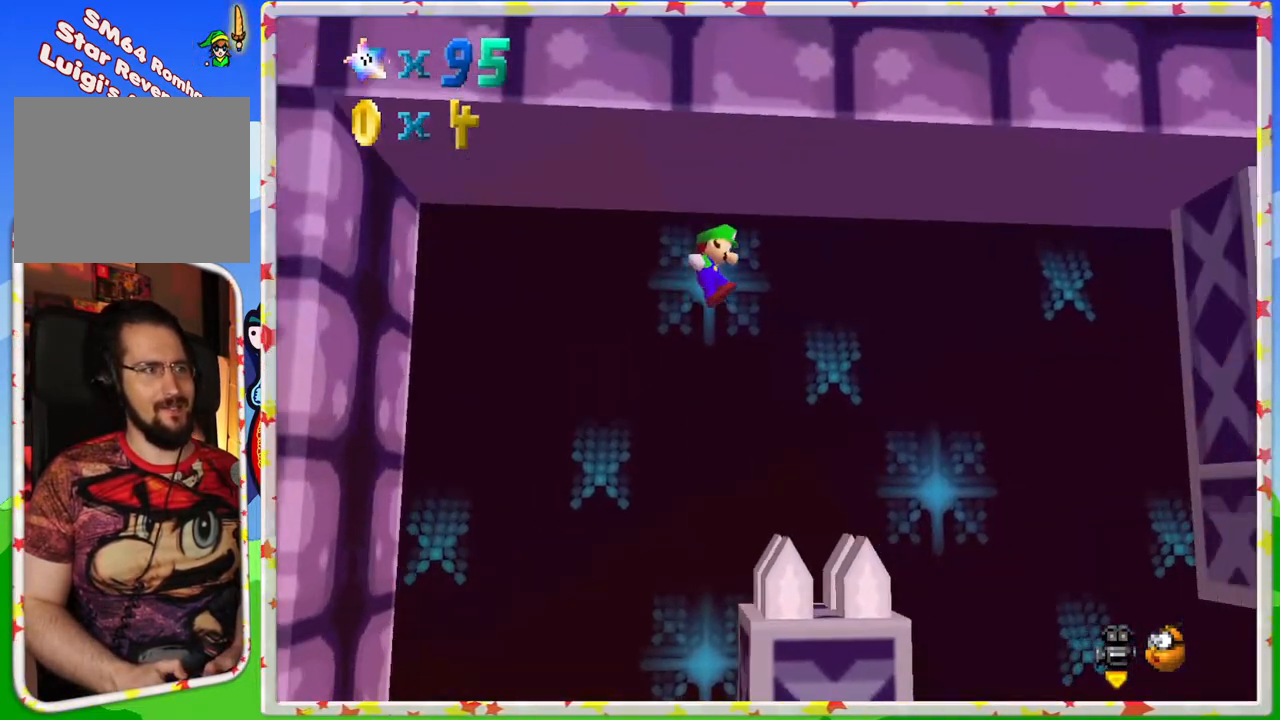
{"buttons": [], "left_stick": "up-left", "events": [[217, "left_stick", "up-left"], [483, "A", "up"]]}
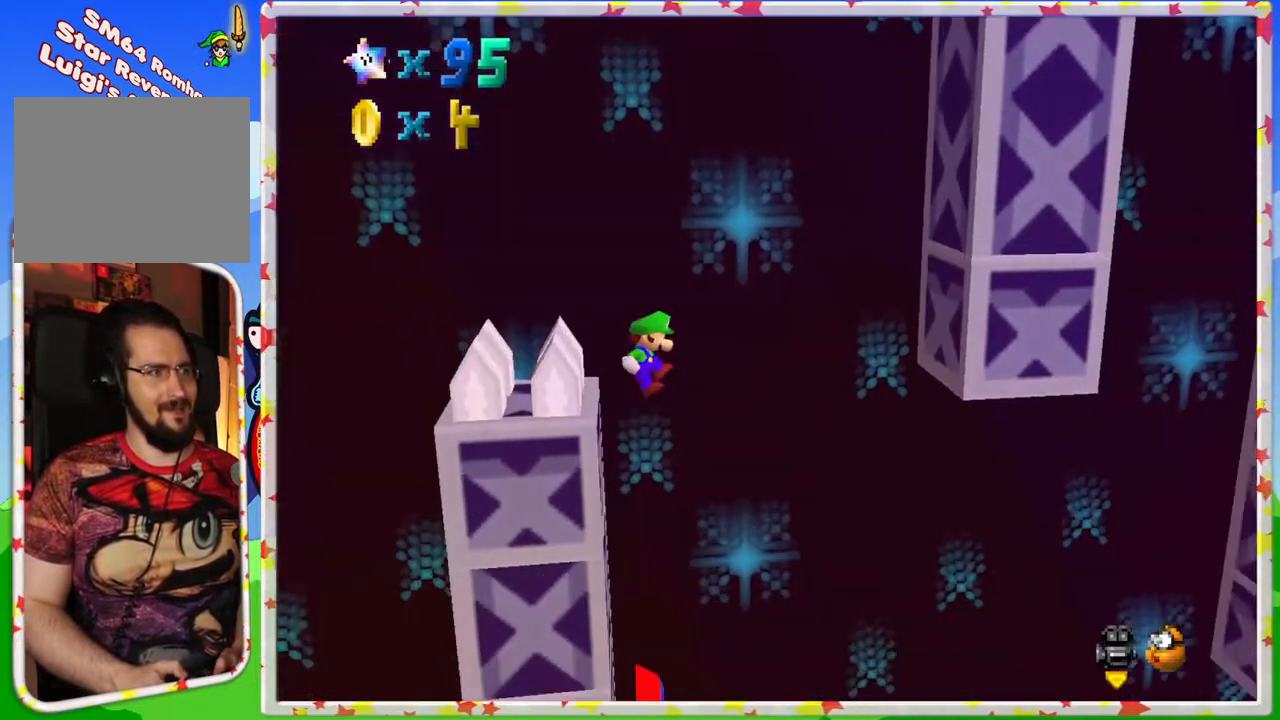
{"buttons": [], "left_stick": "right", "events": [[317, "left_stick", "center"], [367, "left_stick", "right"]]}
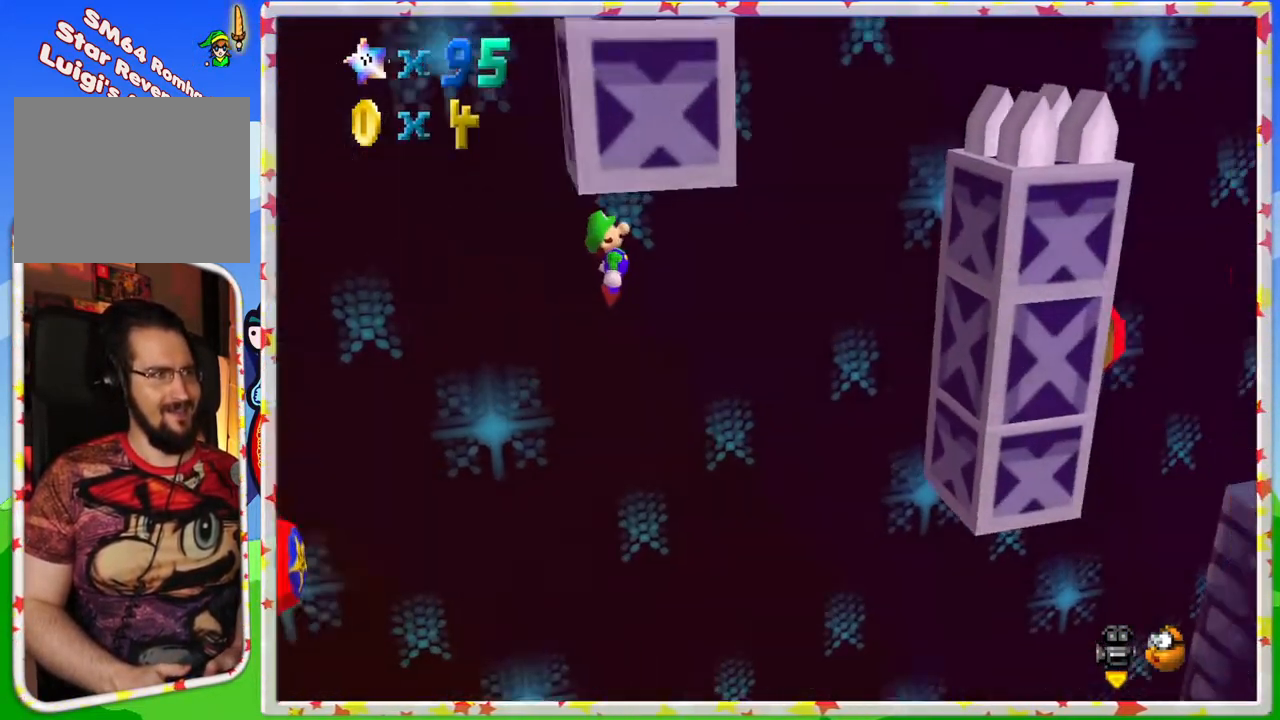
{"buttons": ["A"], "left_stick": "up-left", "events": [[383, "A", "down"], [417, "left_stick", "up-left"]]}
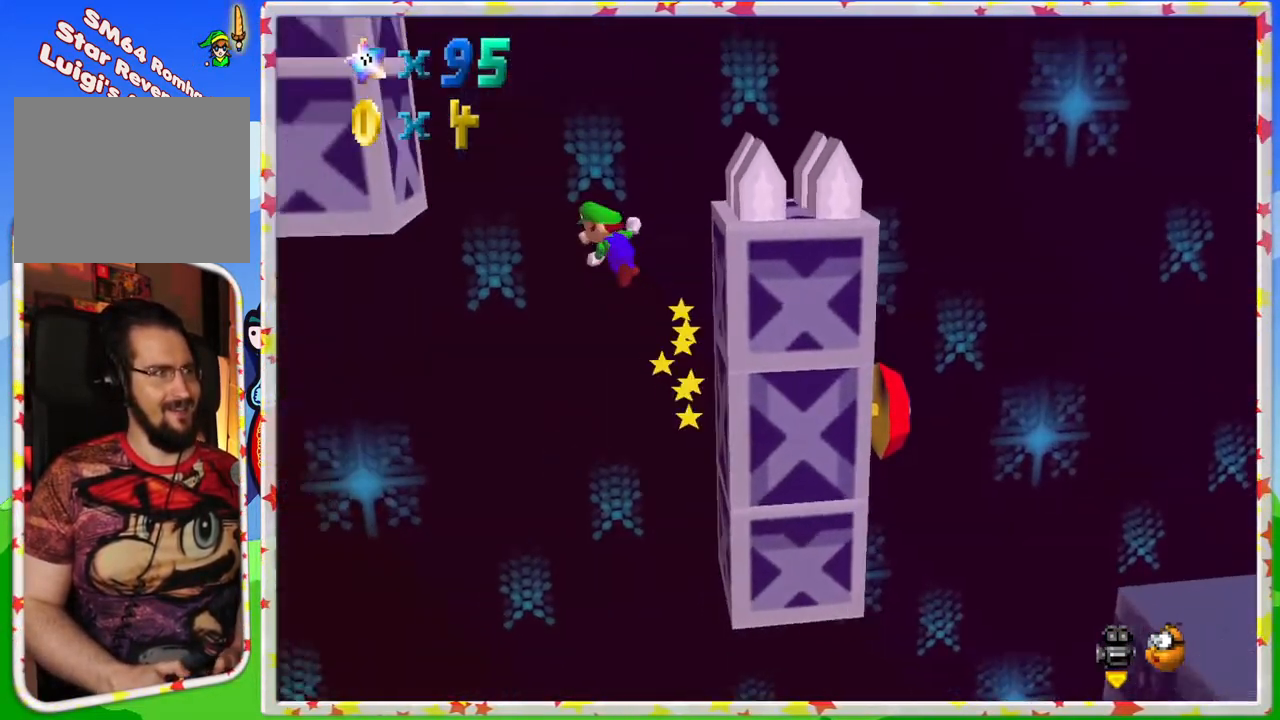
{"buttons": ["A"], "left_stick": "right", "events": [[183, "A", "up"], [333, "A", "down"], [367, "left_stick", "right"]]}
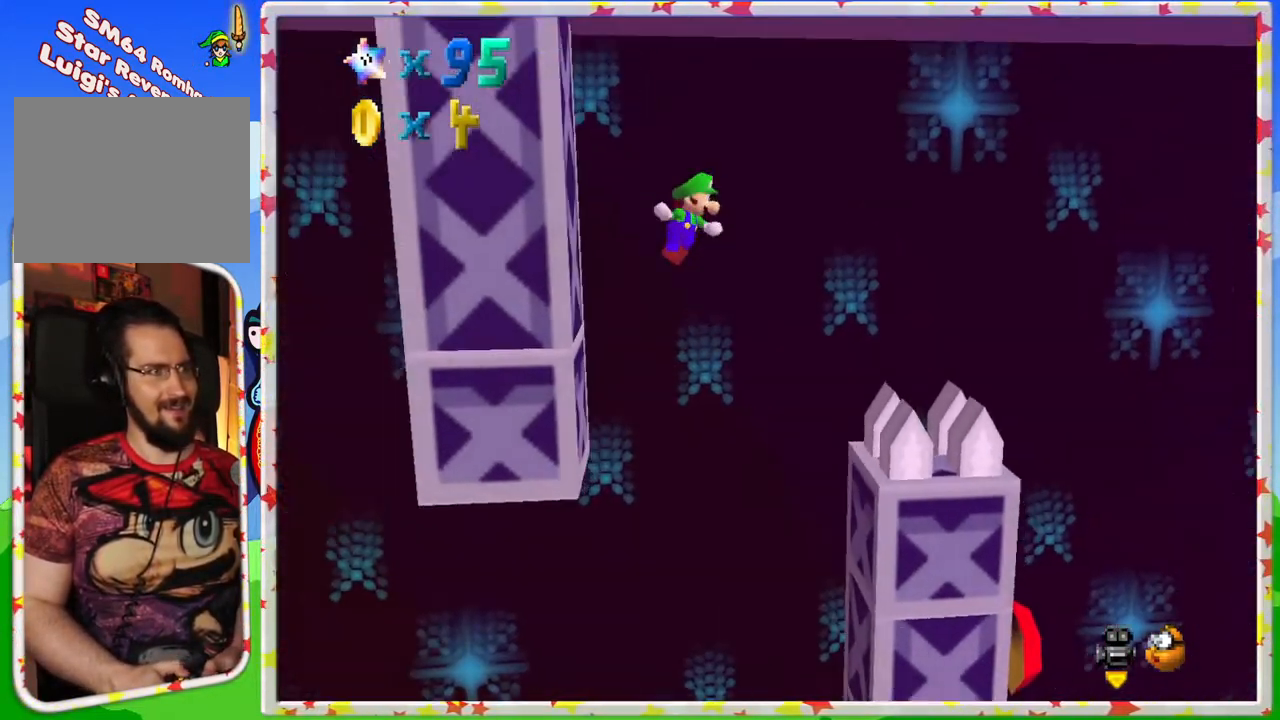
{"buttons": ["A"], "left_stick": "up-left", "events": [[417, "left_stick", "up-left"]]}
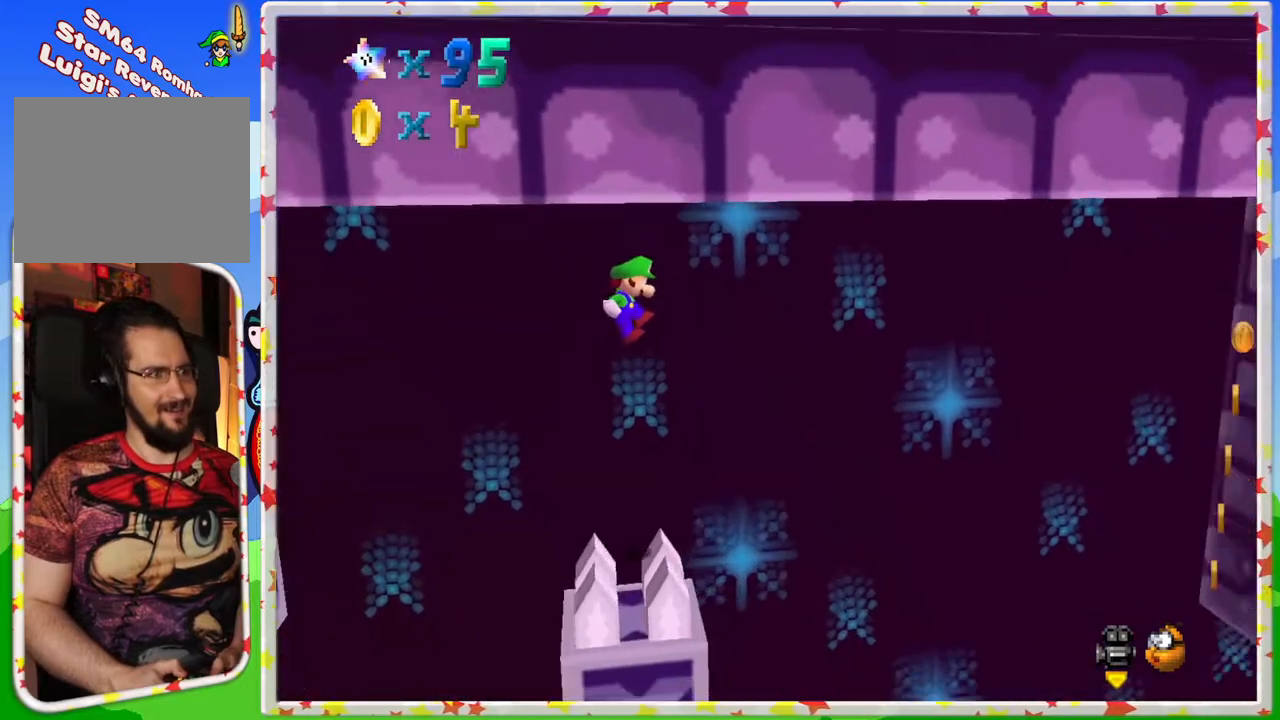
{"buttons": ["A"], "left_stick": "up-left", "events": [[33, "left_stick", "center"], [167, "left_stick", "up-left"]]}
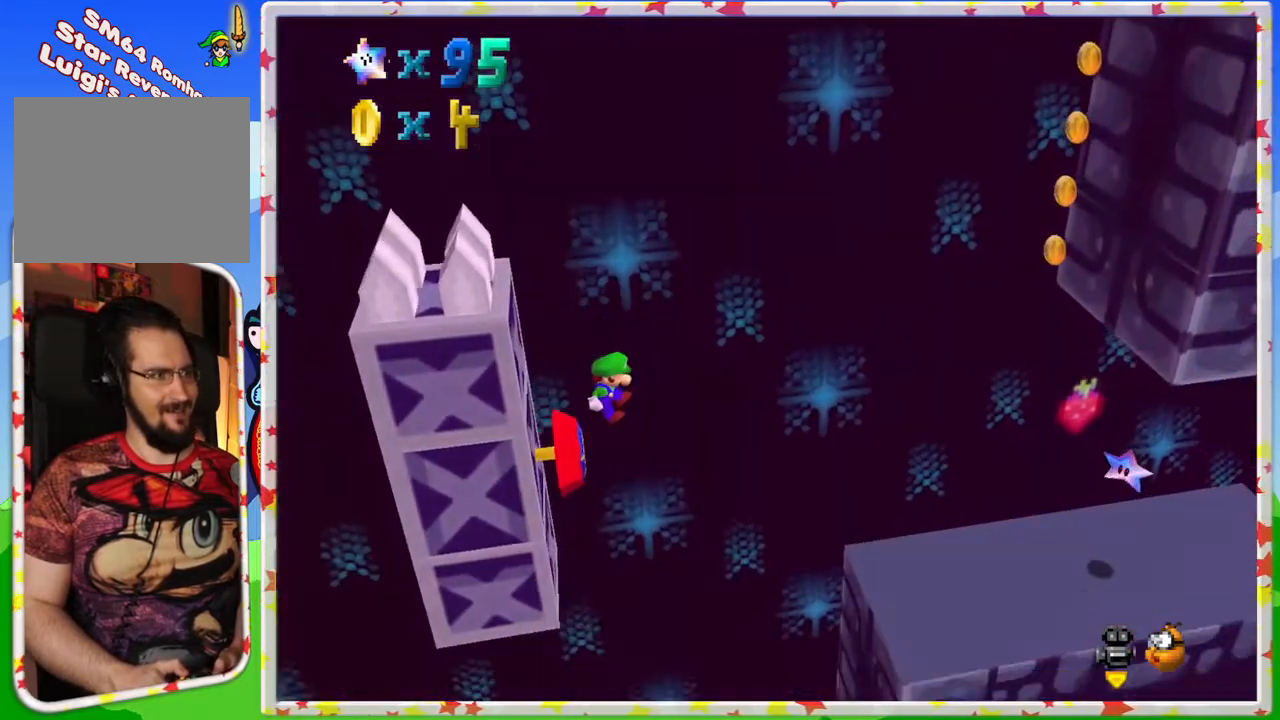
{"buttons": [], "left_stick": "center", "events": [[133, "A", "up"], [217, "left_stick", "right"], [450, "left_stick", "center"]]}
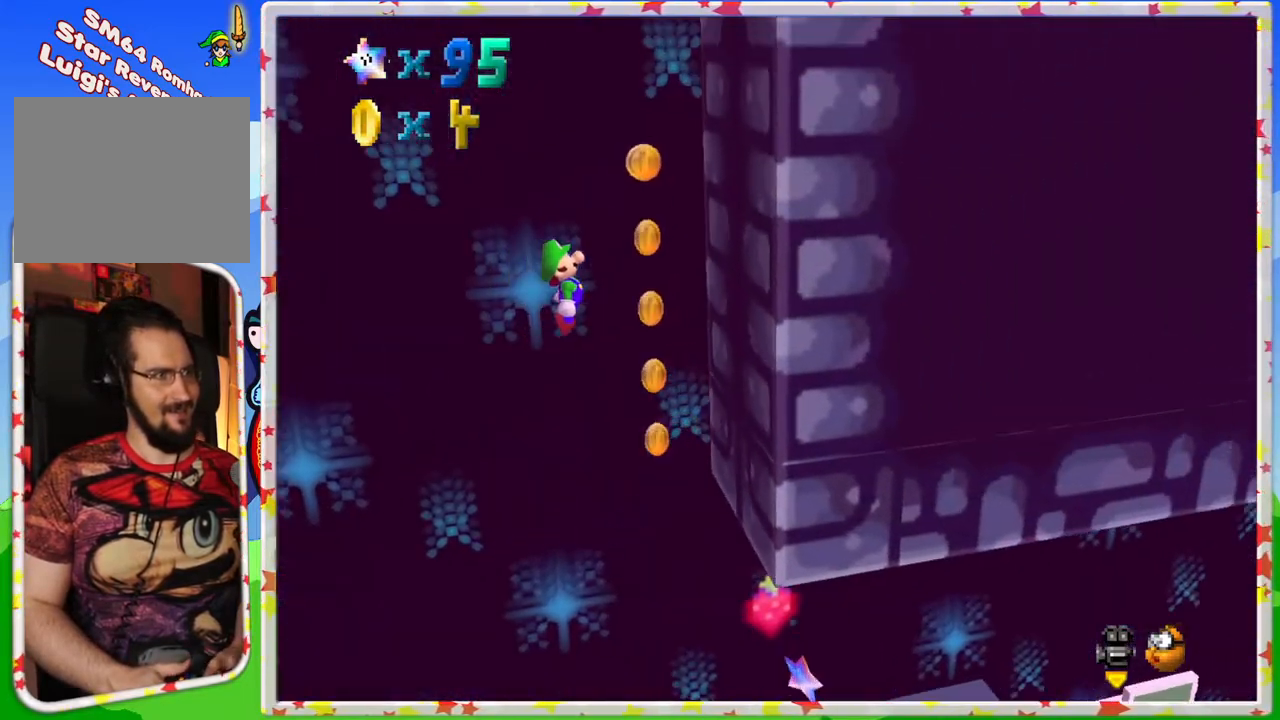
{"buttons": ["A"], "left_stick": "down-right", "events": [[133, "left_stick", "down-right"], [233, "A", "down"]]}
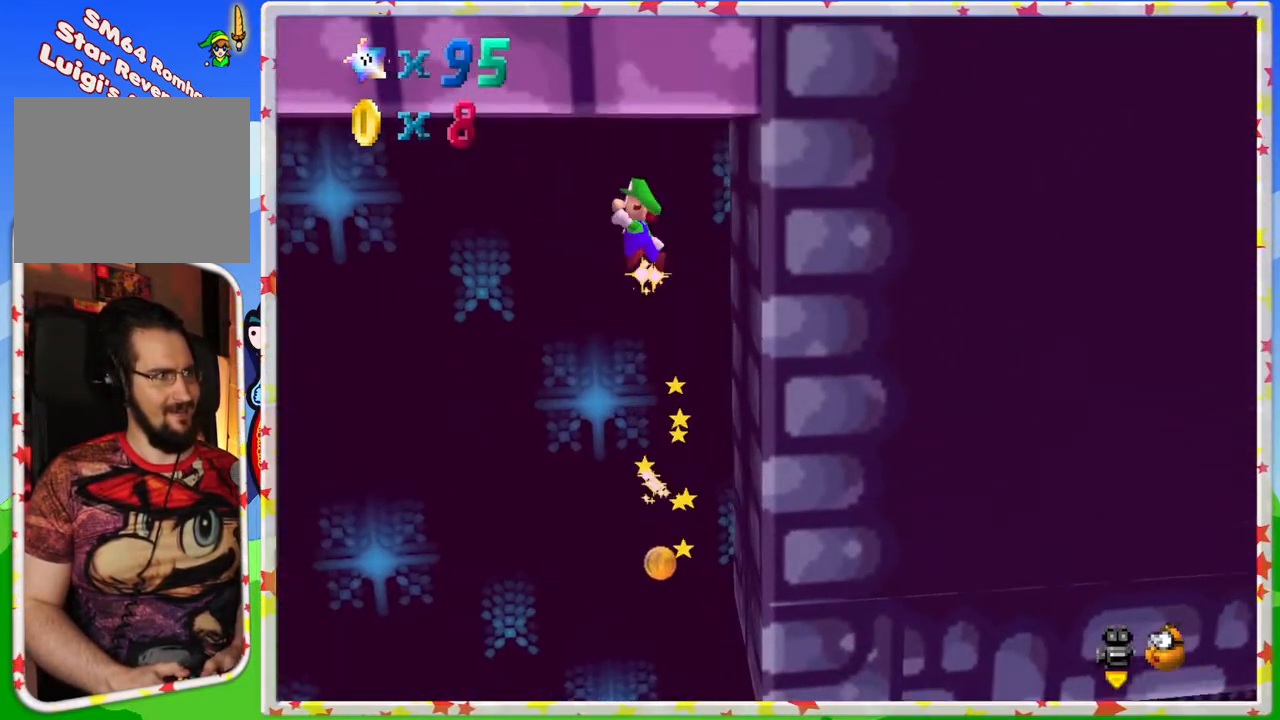
{"buttons": [], "left_stick": "center", "events": [[267, "A", "up"], [350, "left_stick", "center"]]}
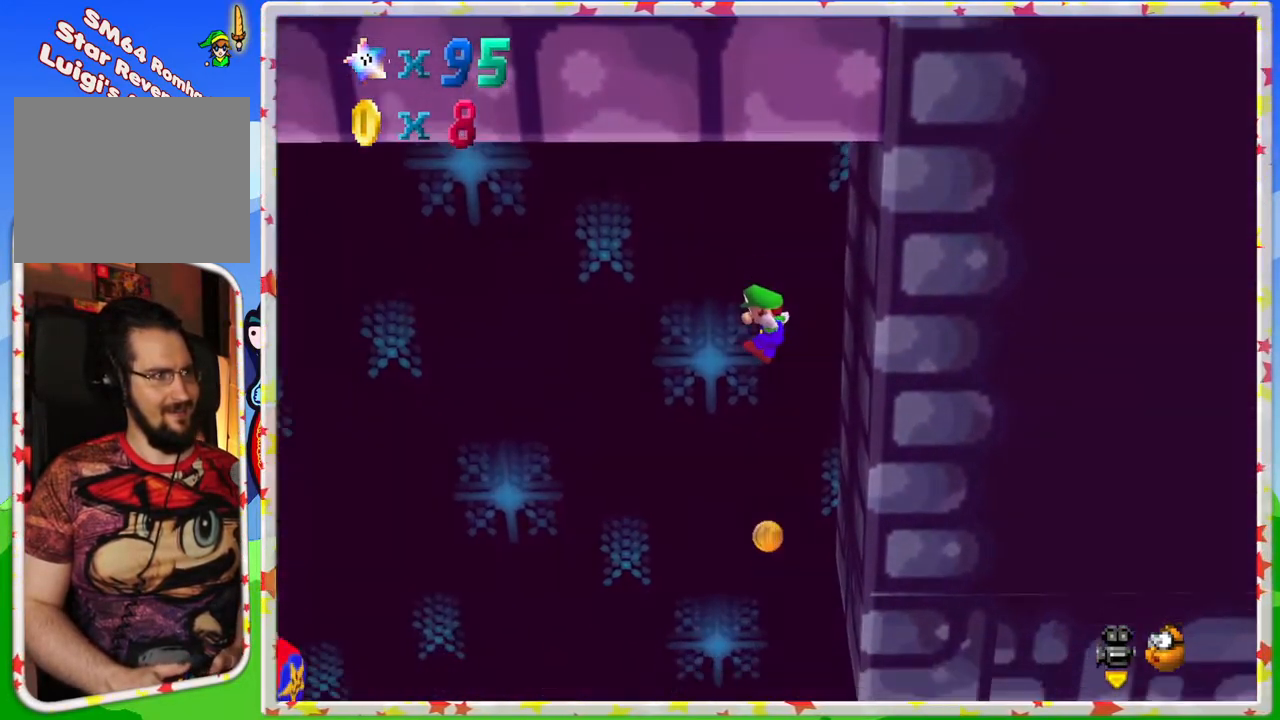
{"buttons": [], "left_stick": "center", "events": [[33, "left_stick", "right"], [200, "left_stick", "center"]]}
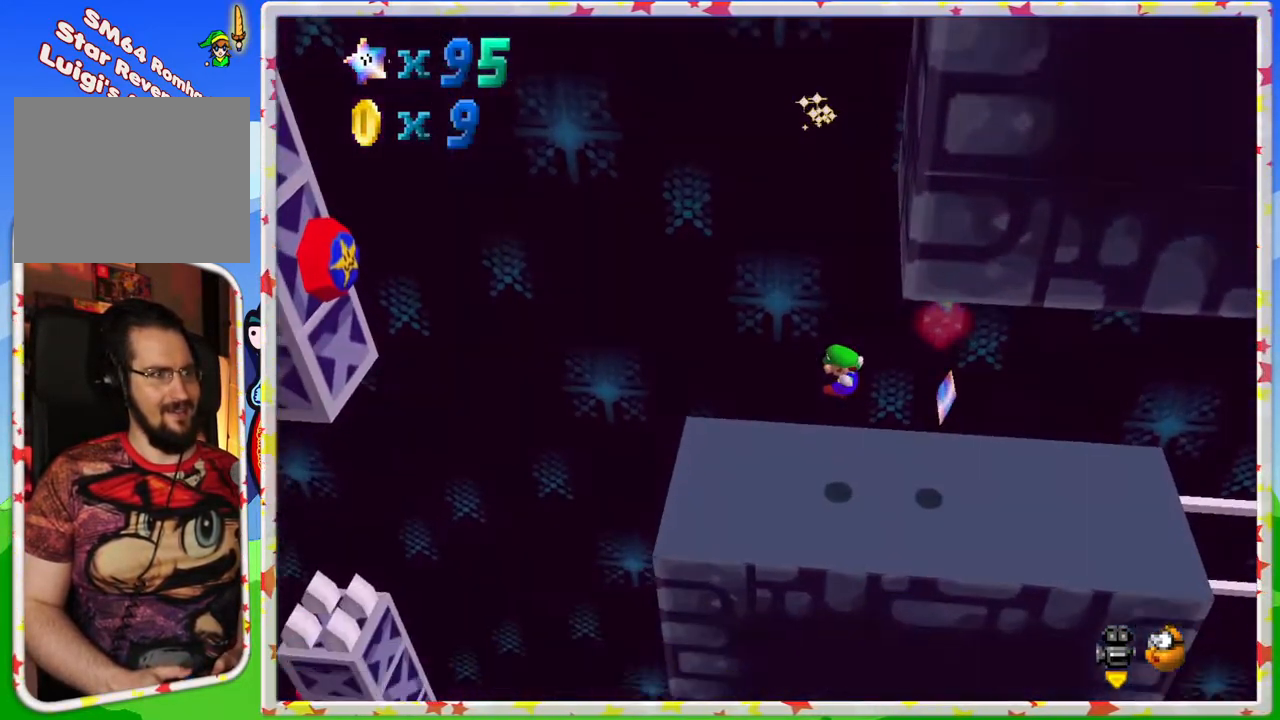
{"buttons": [], "left_stick": "right", "events": [[300, "left_stick", "right"]]}
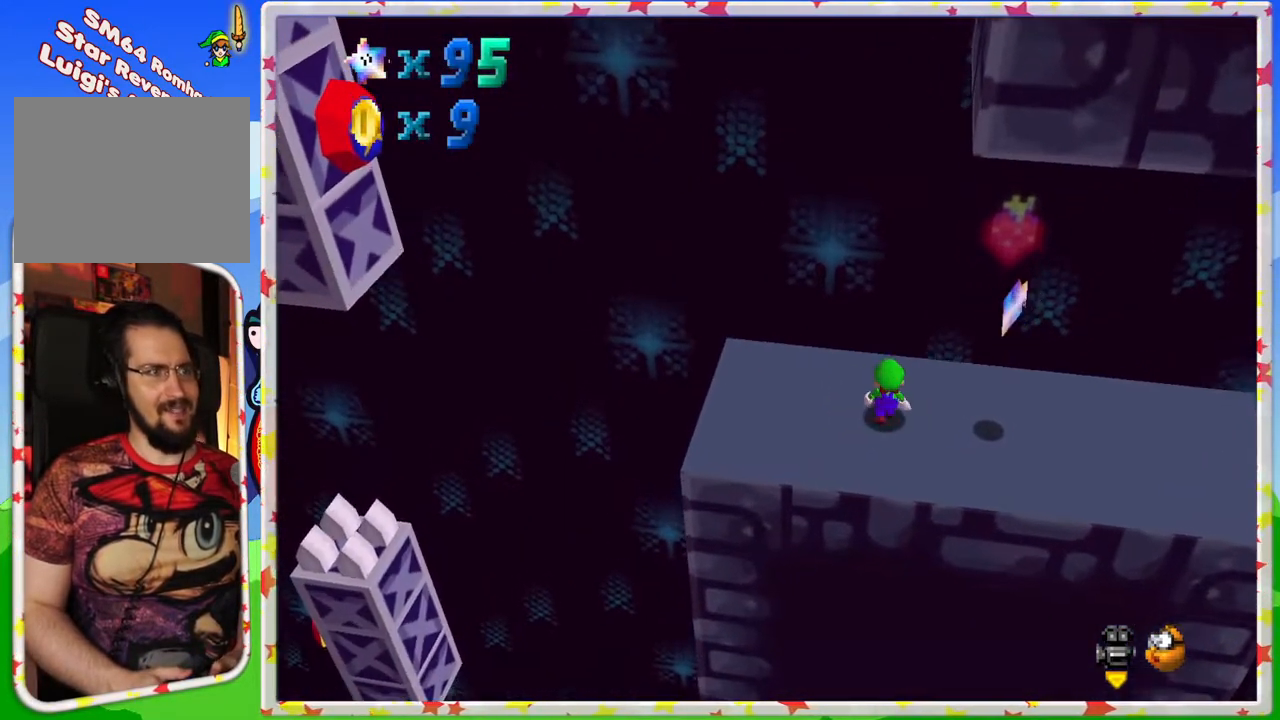
{"buttons": [], "left_stick": "right", "events": []}
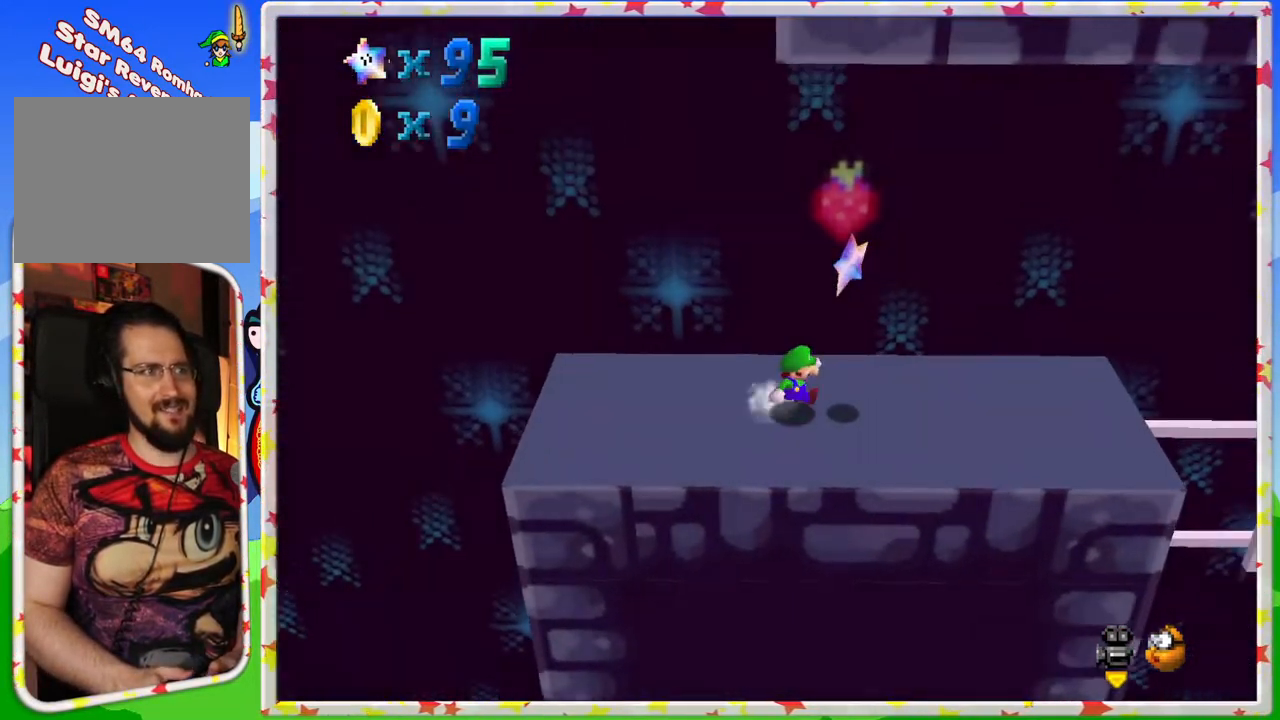
{"buttons": [], "left_stick": "center", "events": [[117, "A", "down"], [233, "left_stick", "center"], [250, "Z", "down"], [283, "A", "up"], [400, "Z", "up"]]}
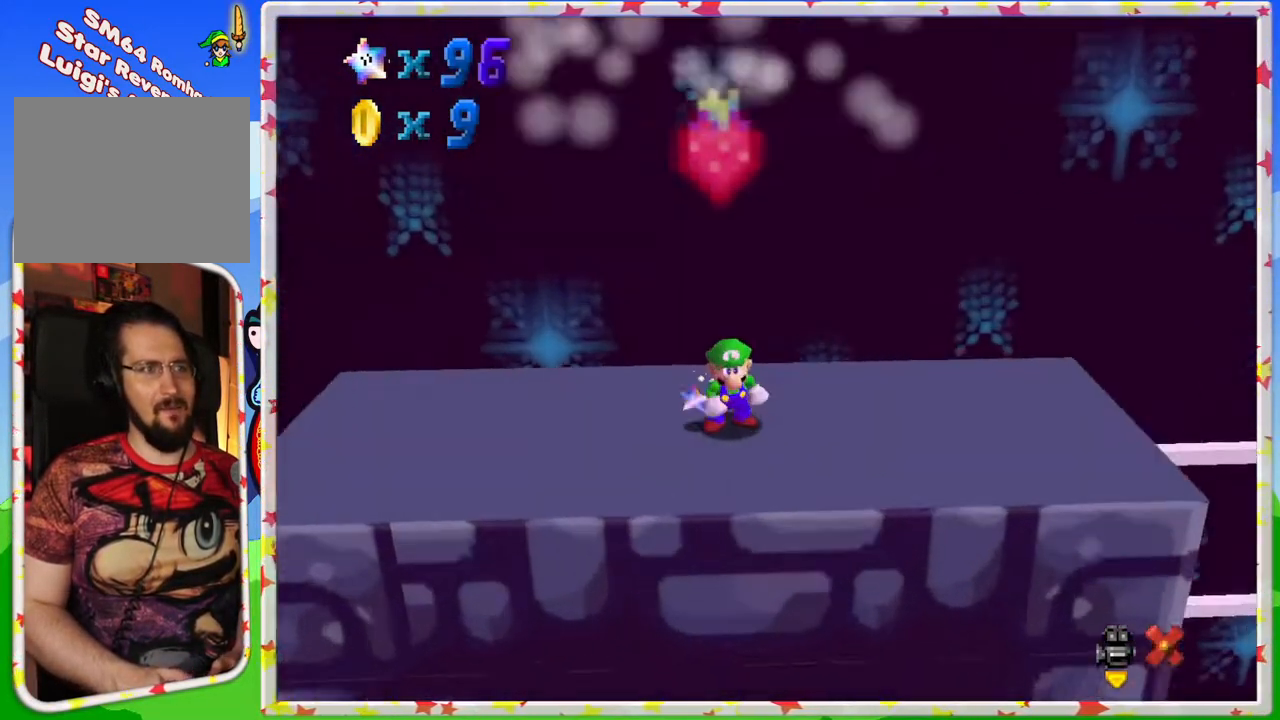
{"buttons": [], "left_stick": "center", "events": []}
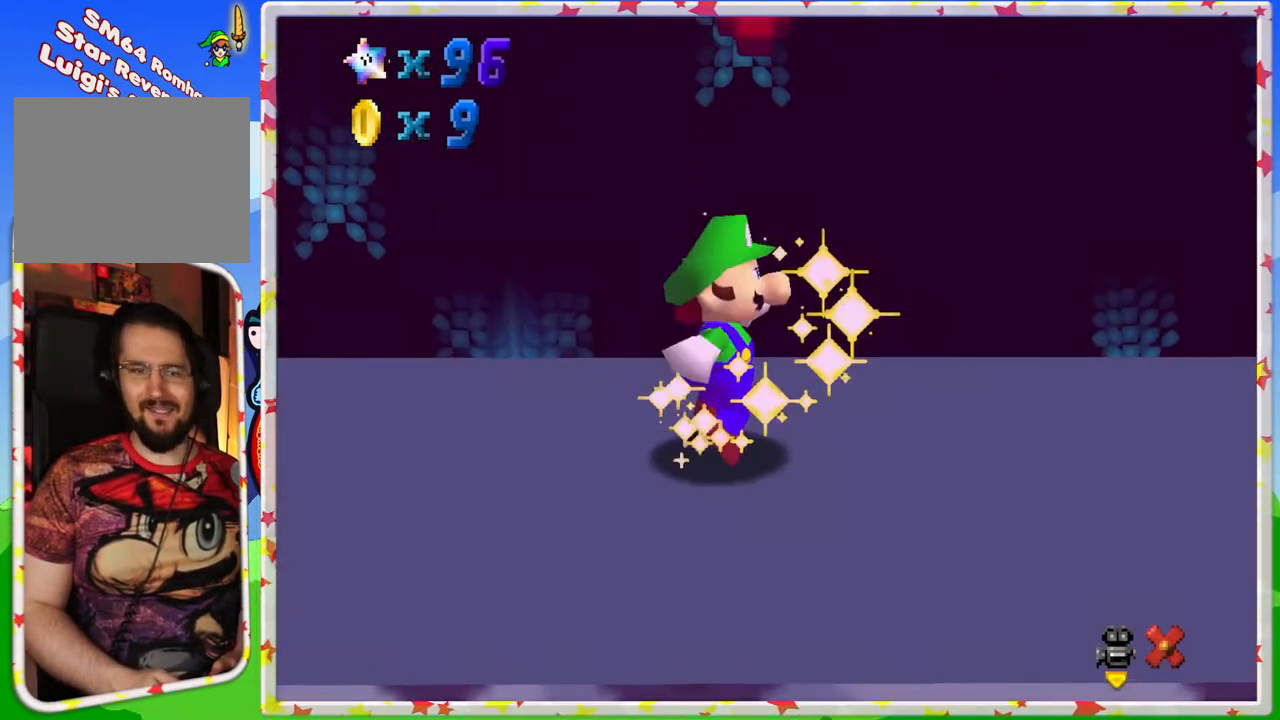
{"buttons": [], "left_stick": "center", "events": [[83, "C_RIGHT", "down"], [200, "C_RIGHT", "up"]]}
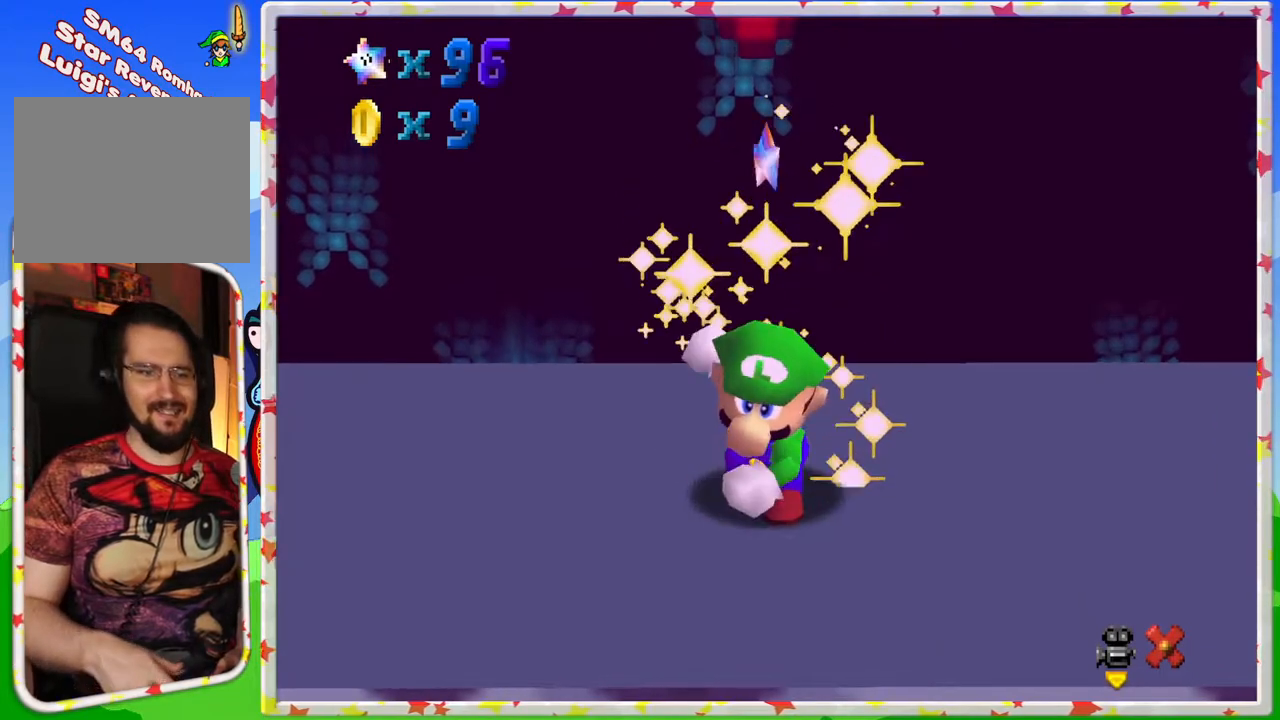
{"buttons": [], "left_stick": "center", "events": []}